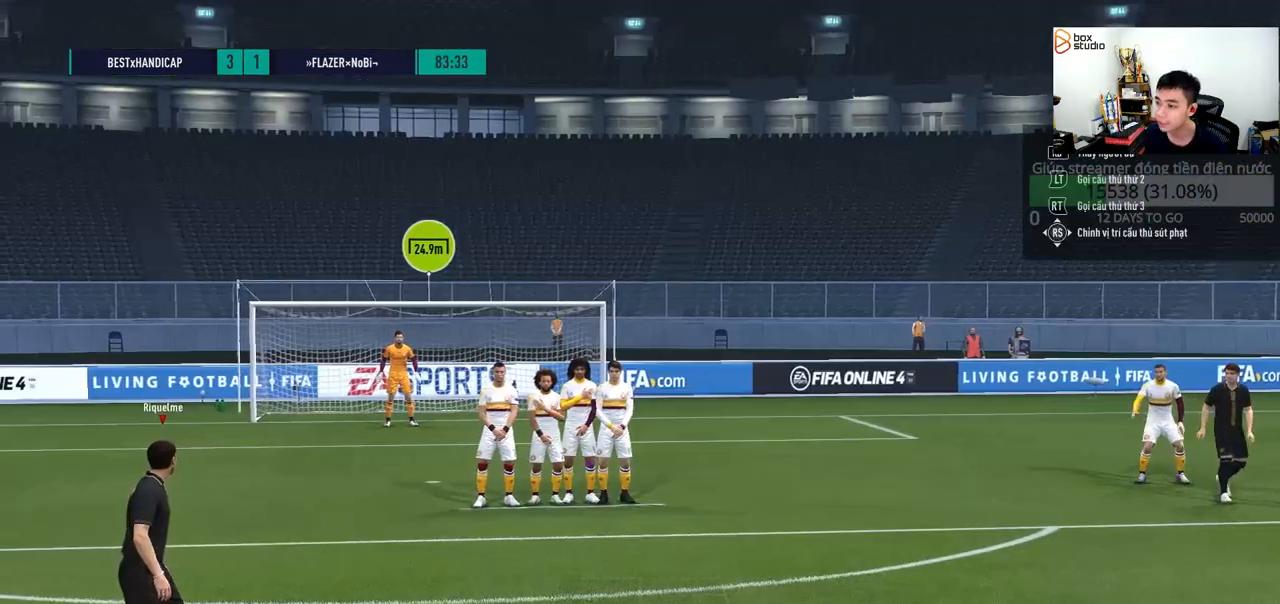
Gameplay with a controller (PlayStation layout); each line is a JSON object with the inputs held at the frame after it. "events" lists button and stick changes between this image and that frame as [ms after this image, input, new state], when the widget could be followed in between.
{"buttons": [], "left_stick": "up", "right_stick": "center", "events": []}
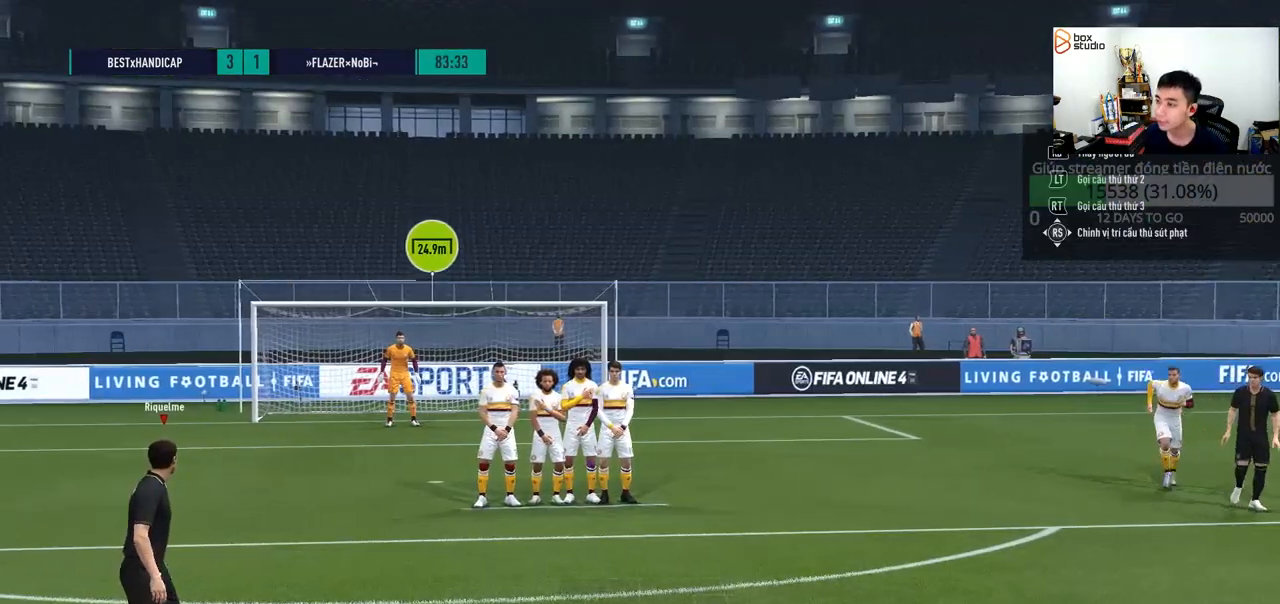
{"buttons": [], "left_stick": "up", "right_stick": "center", "events": []}
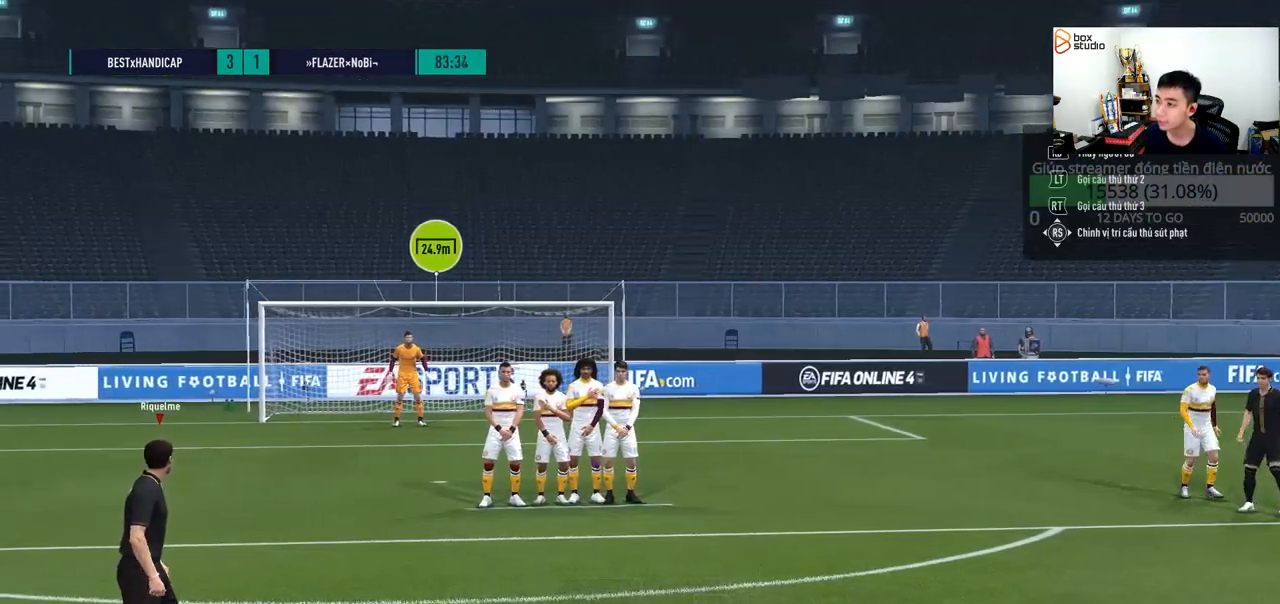
{"buttons": [], "left_stick": "up", "right_stick": "center", "events": []}
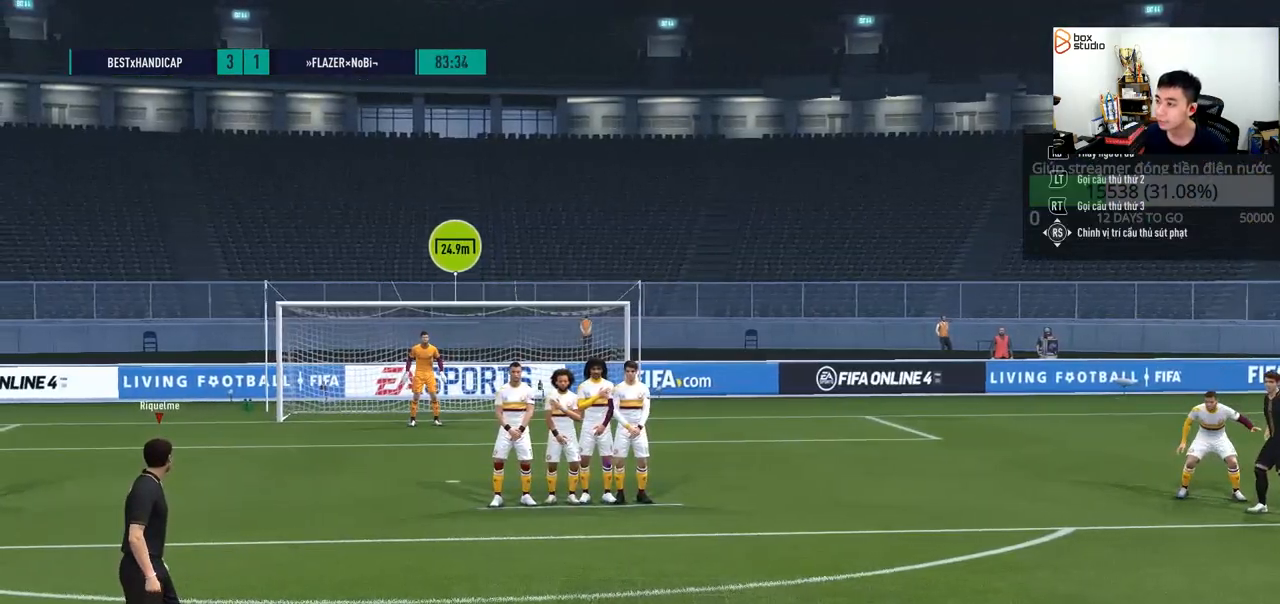
{"buttons": [], "left_stick": "up", "right_stick": "center", "events": []}
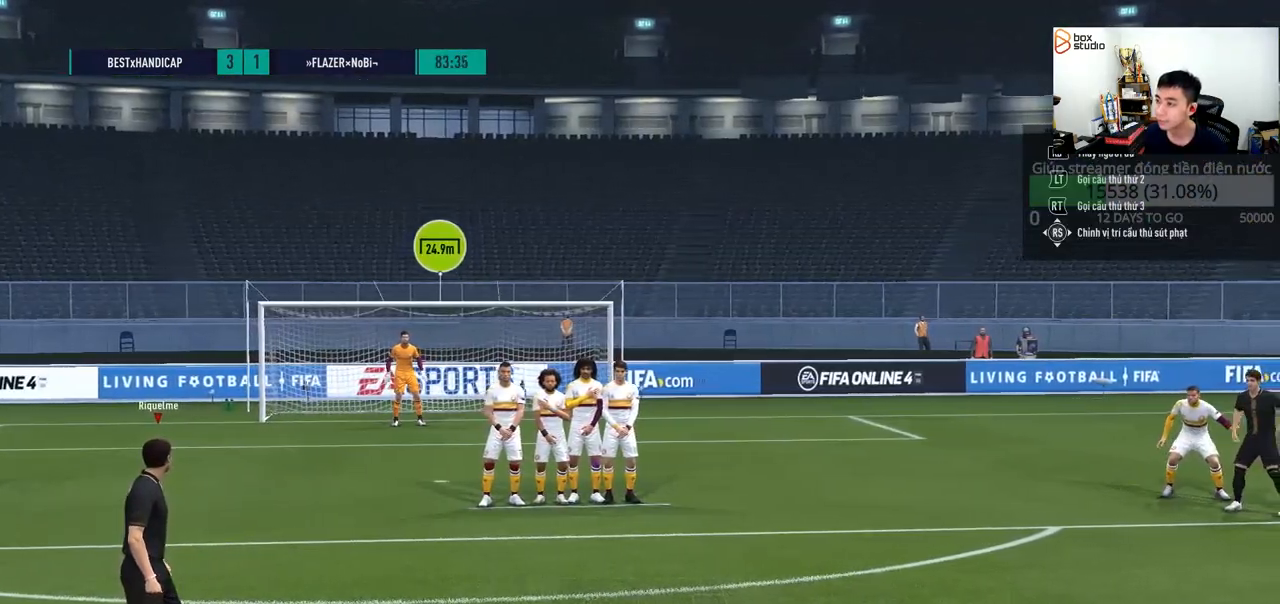
{"buttons": [], "left_stick": "up", "right_stick": "center", "events": []}
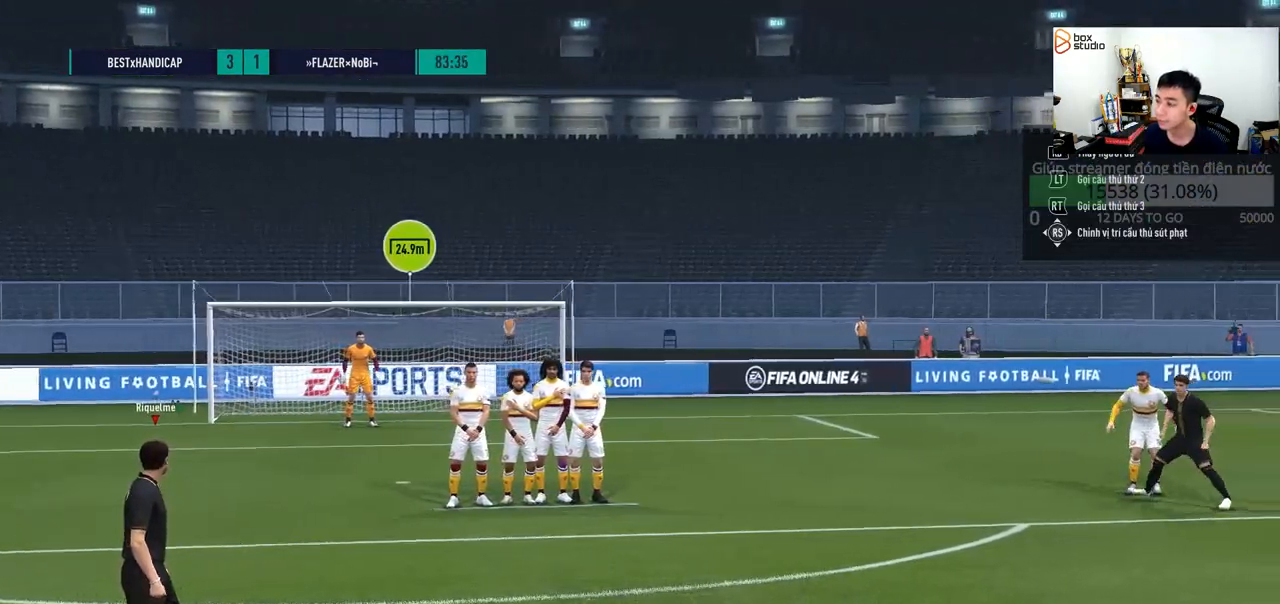
{"buttons": [], "left_stick": "center", "right_stick": "center", "events": [[233, "left_stick", "center"]]}
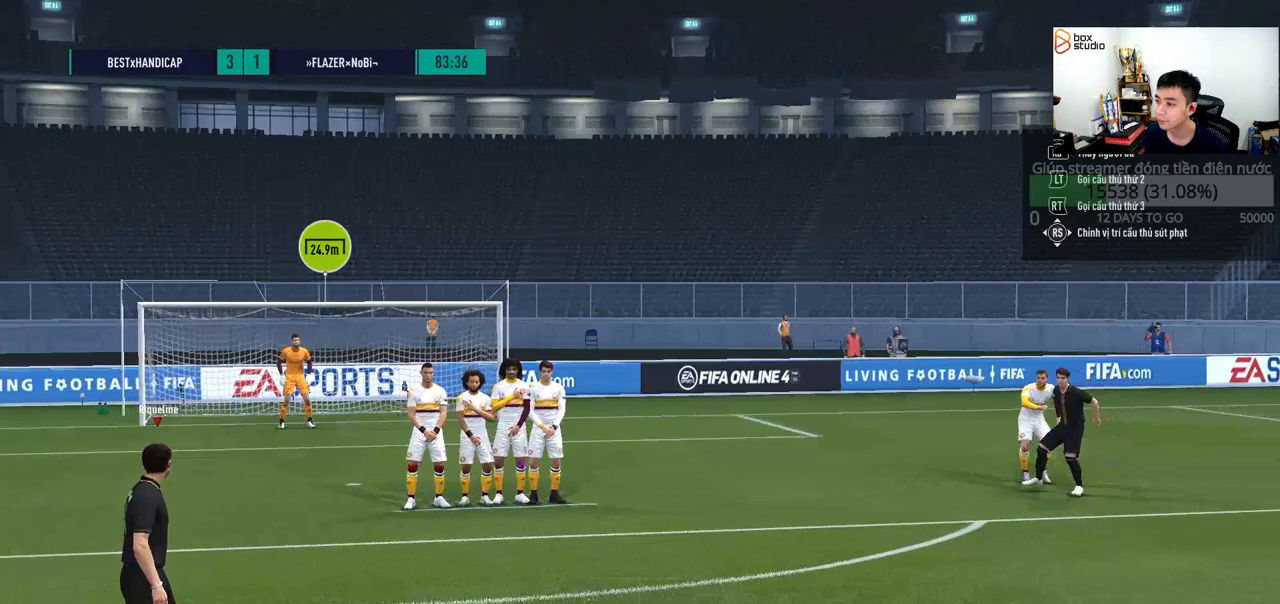
{"buttons": [], "left_stick": "center", "right_stick": "center", "events": [[133, "left_stick", "up-right"], [233, "left_stick", "center"]]}
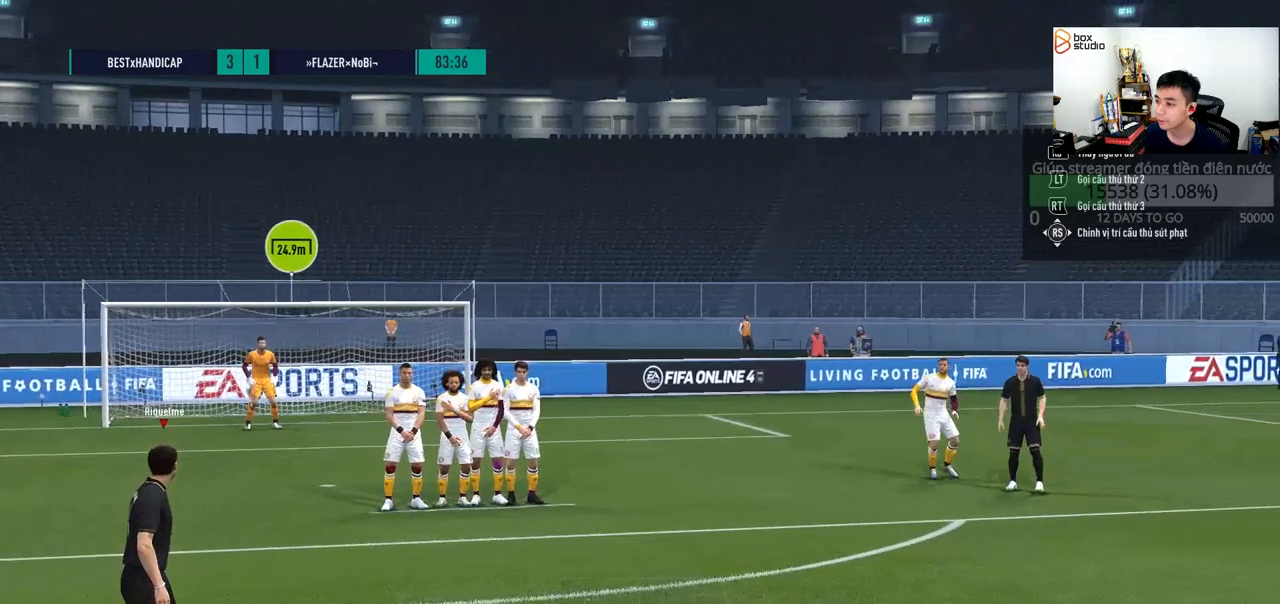
{"buttons": [], "left_stick": "center", "right_stick": "down-left", "events": [[467, "right_stick", "down-left"]]}
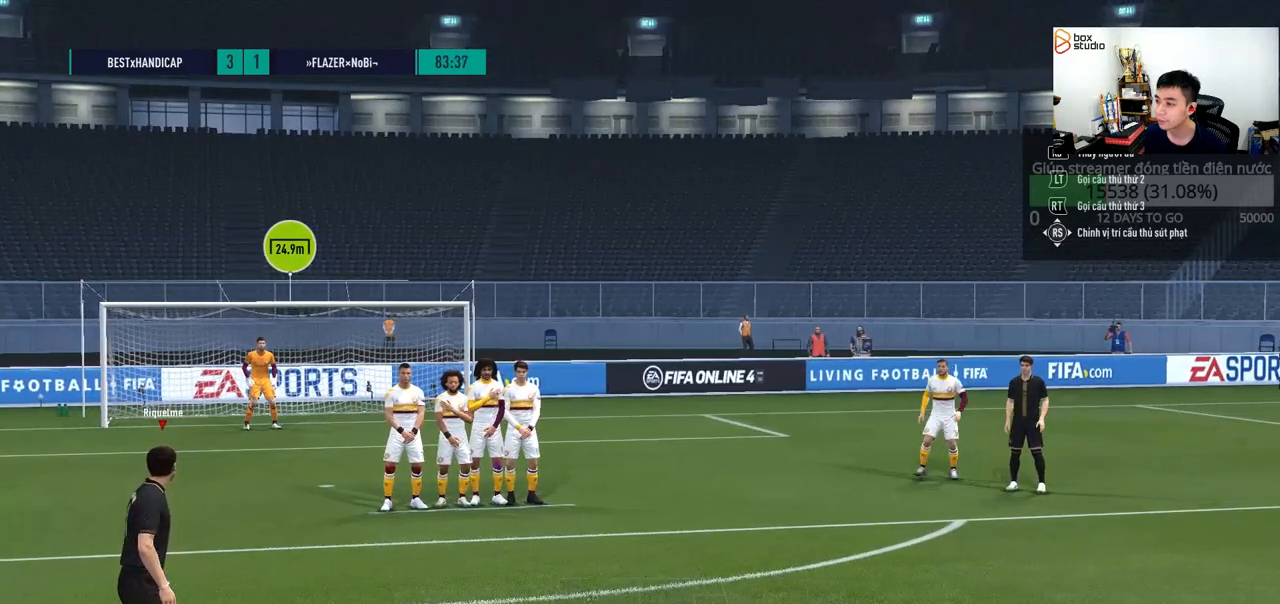
{"buttons": [], "left_stick": "center", "right_stick": "down-left", "events": []}
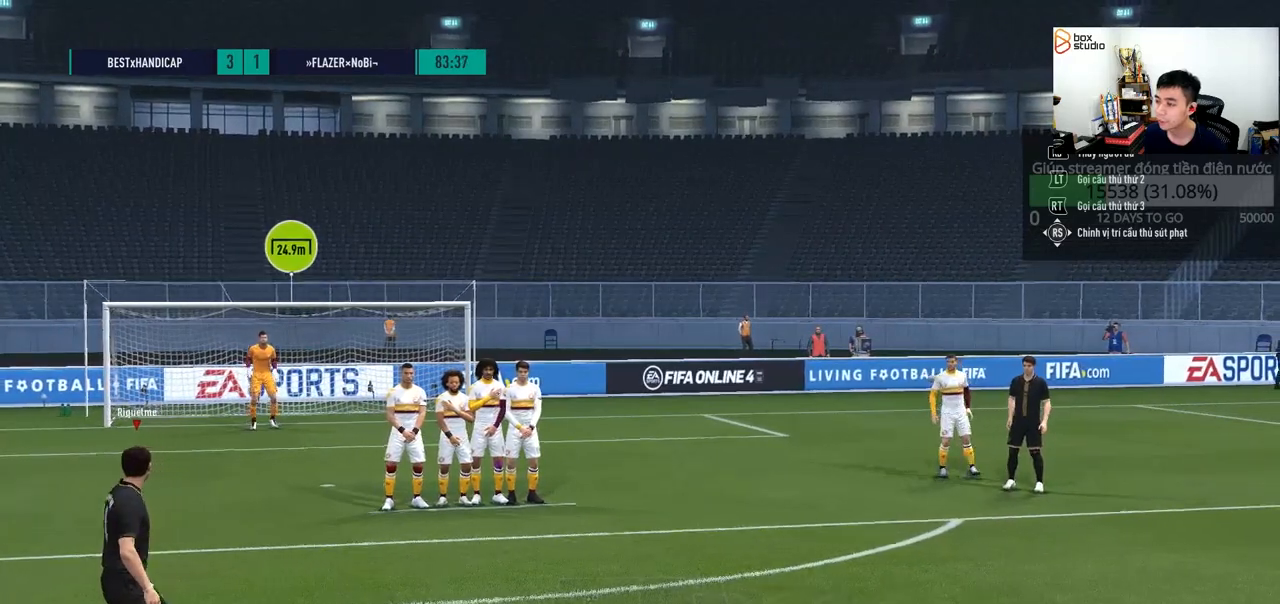
{"buttons": [], "left_stick": "center", "right_stick": "down-left", "events": []}
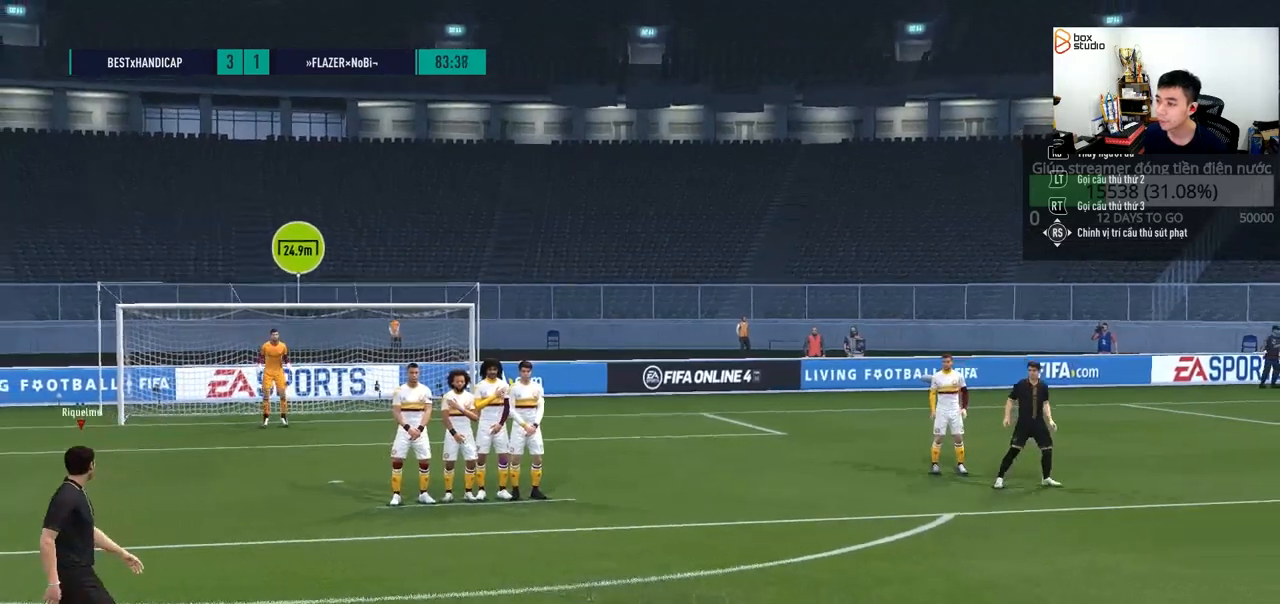
{"buttons": [], "left_stick": "center", "right_stick": "center", "events": [[100, "right_stick", "center"]]}
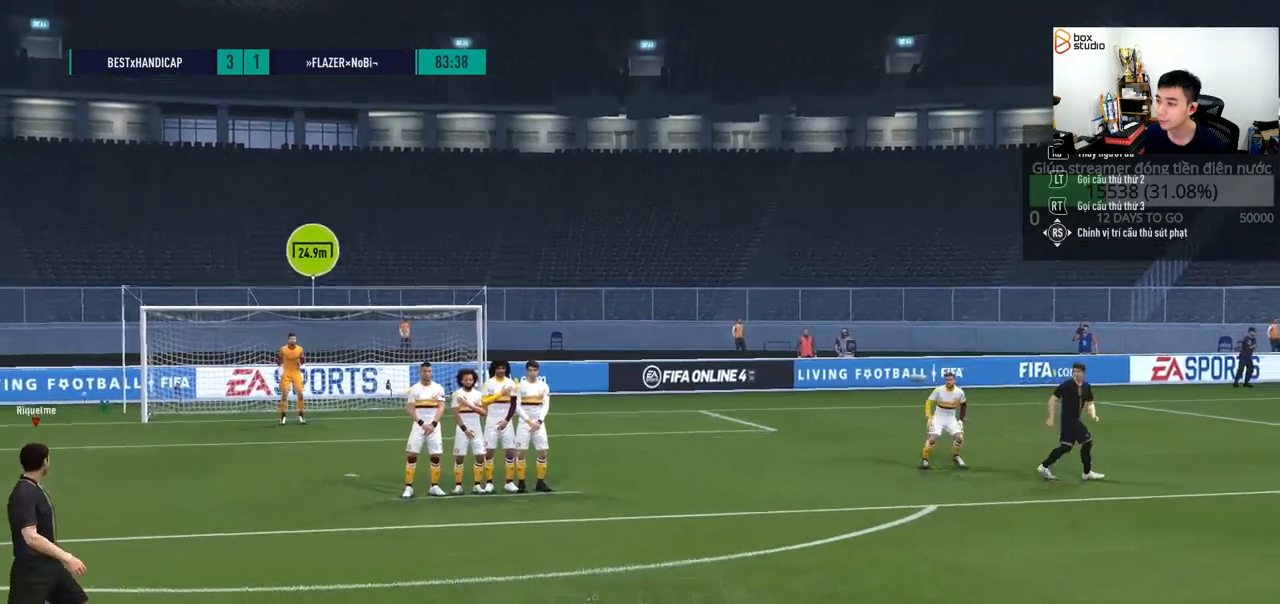
{"buttons": [], "left_stick": "center", "right_stick": "left", "events": [[467, "right_stick", "left"]]}
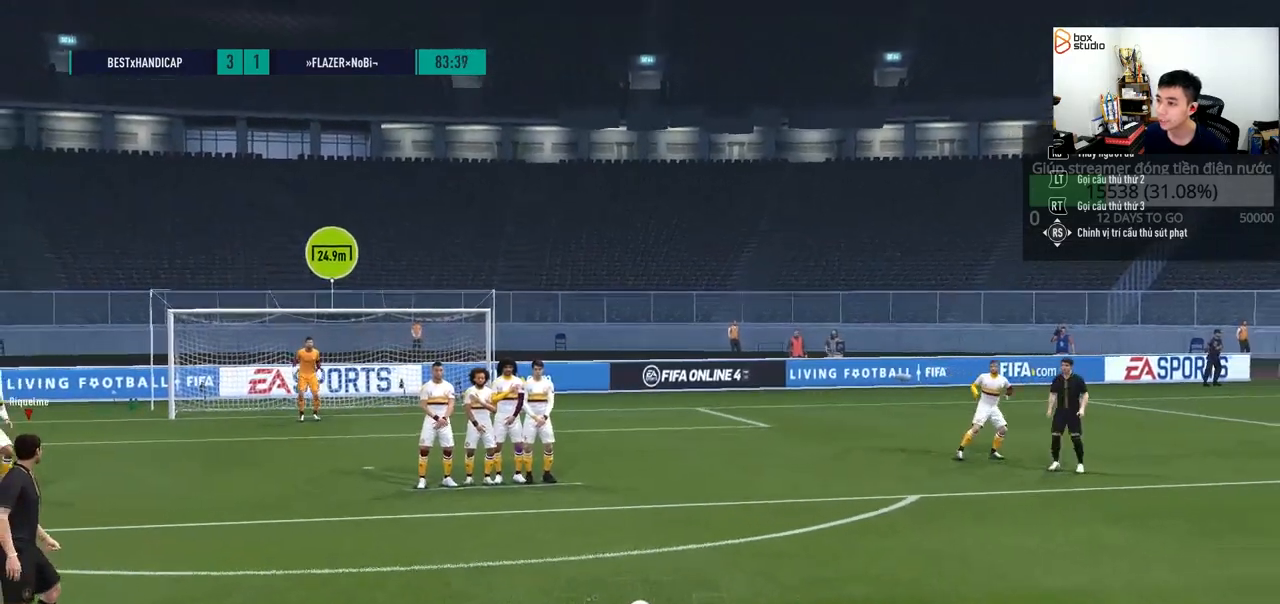
{"buttons": [], "left_stick": "center", "right_stick": "center", "events": [[233, "right_stick", "center"]]}
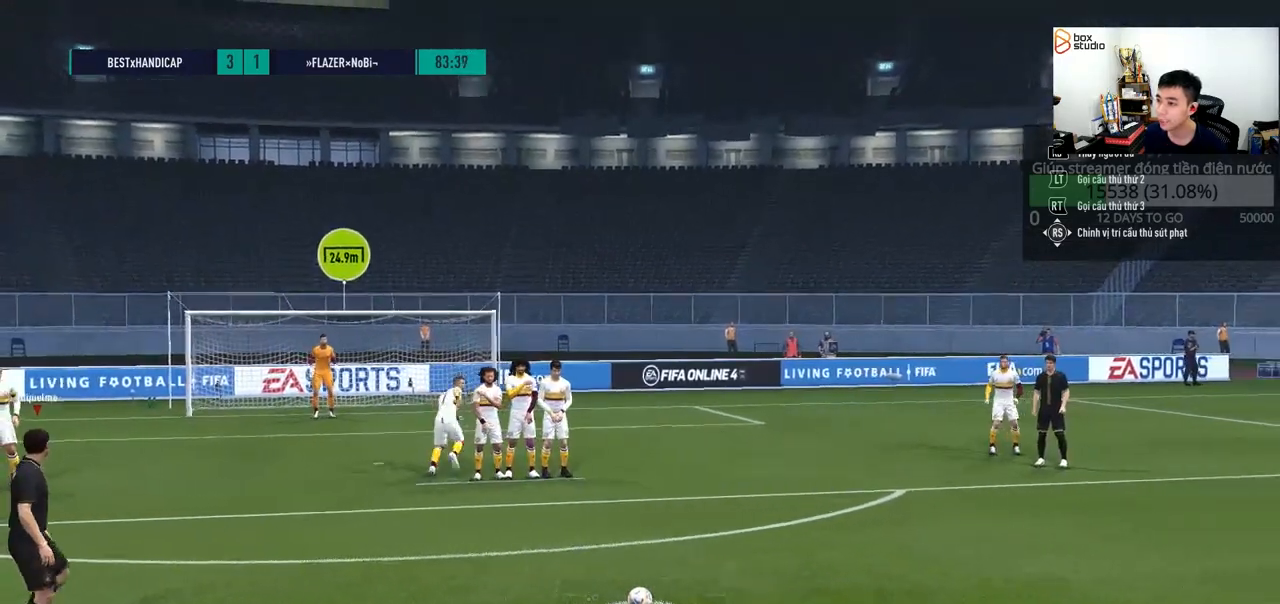
{"buttons": [], "left_stick": "left", "right_stick": "center", "events": [[317, "left_stick", "left"]]}
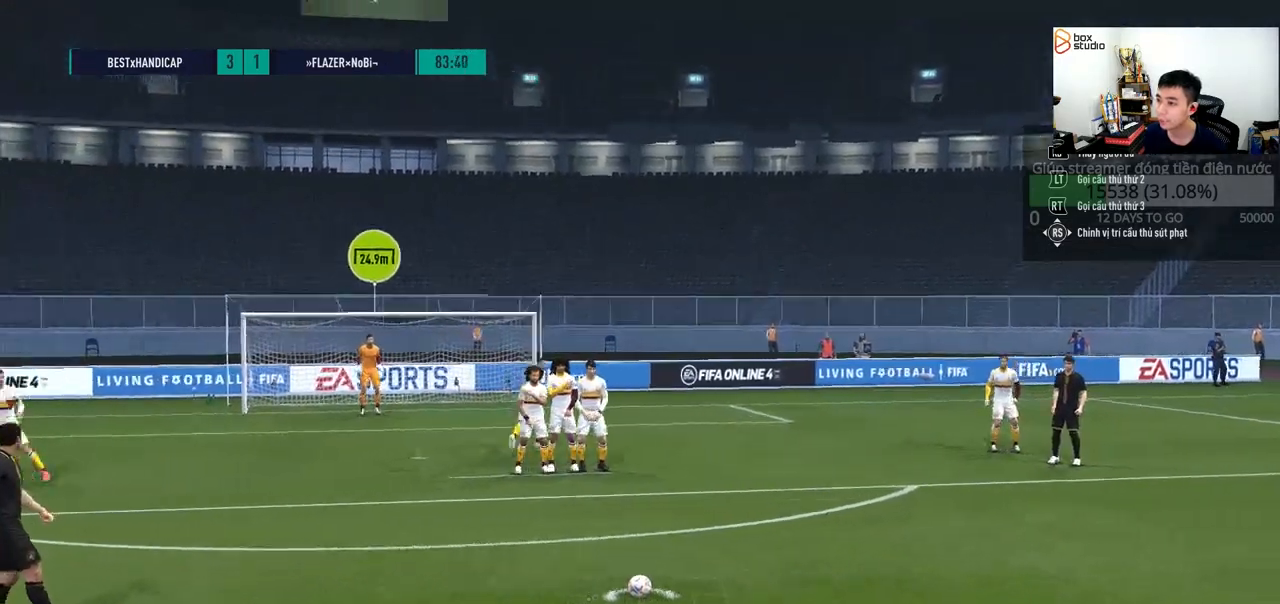
{"buttons": [], "left_stick": "center", "right_stick": "center", "events": [[200, "left_stick", "center"]]}
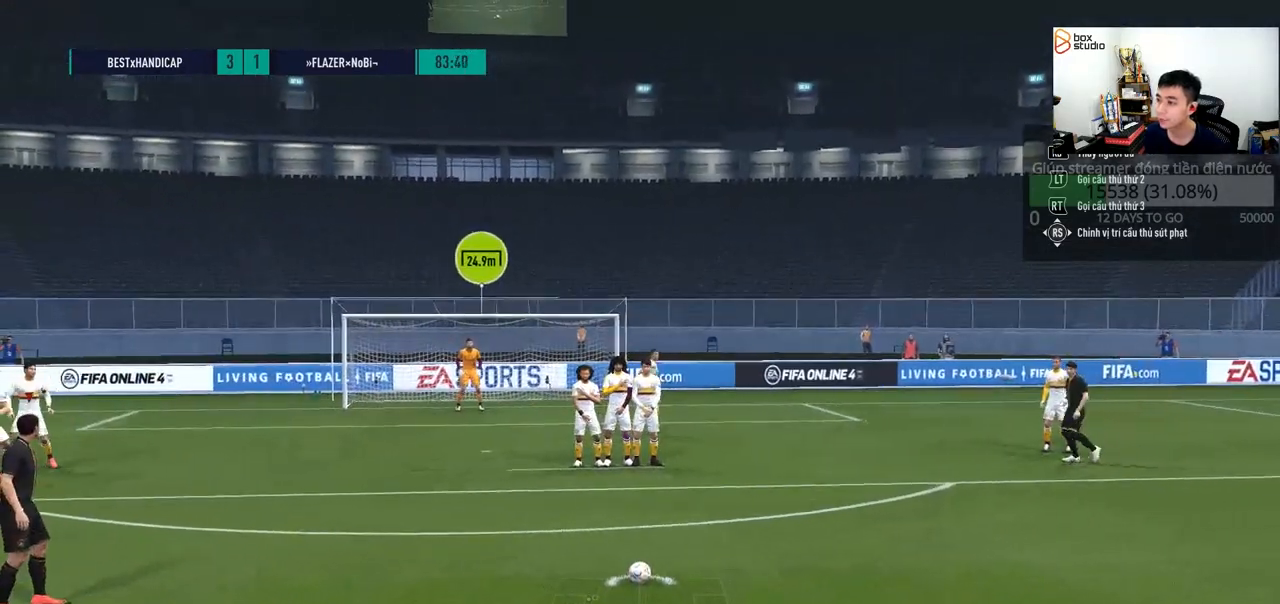
{"buttons": [], "left_stick": "up", "right_stick": "center", "events": [[500, "left_stick", "up"]]}
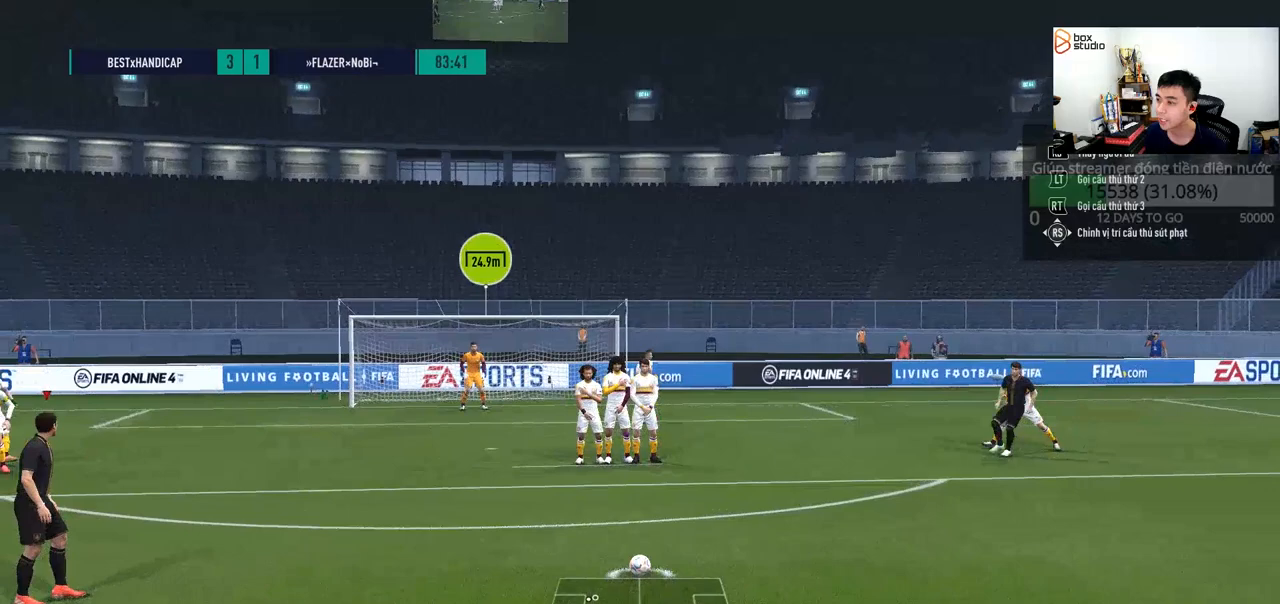
{"buttons": [], "left_stick": "up", "right_stick": "center", "events": []}
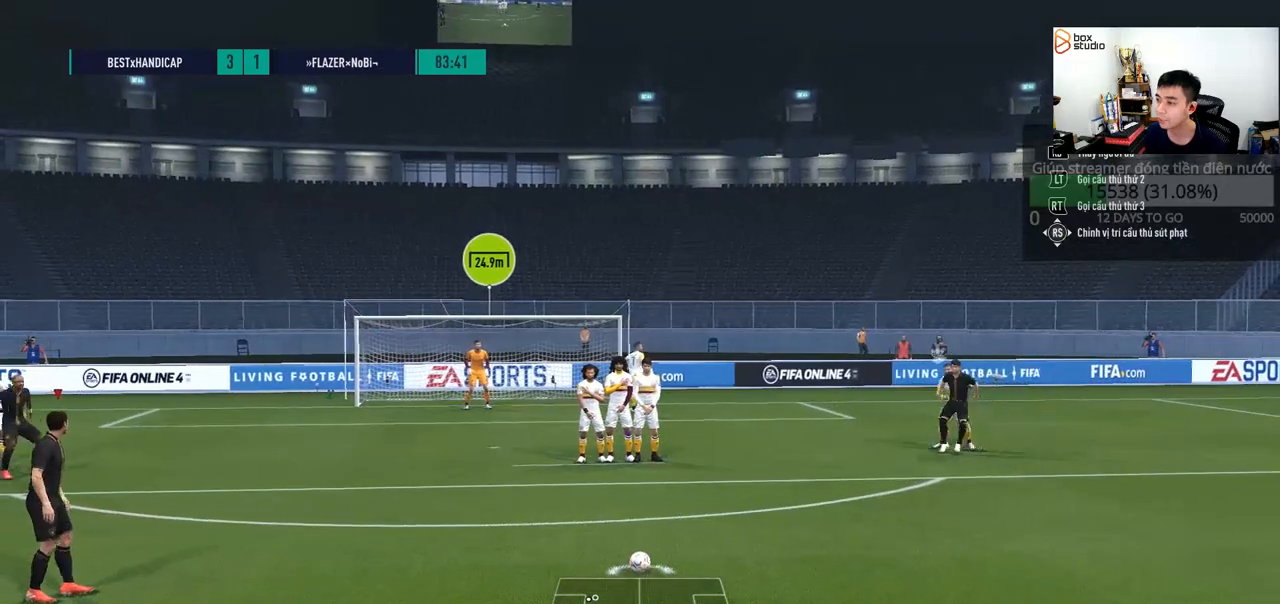
{"buttons": [], "left_stick": "up", "right_stick": "center", "events": []}
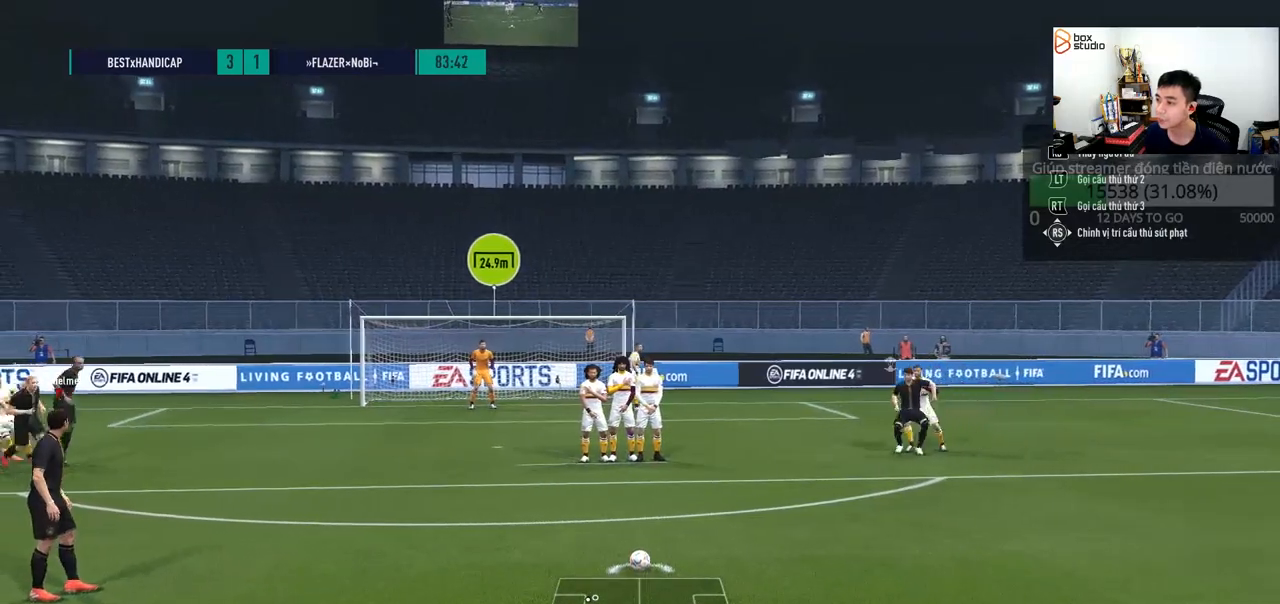
{"buttons": [], "left_stick": "up", "right_stick": "center", "events": []}
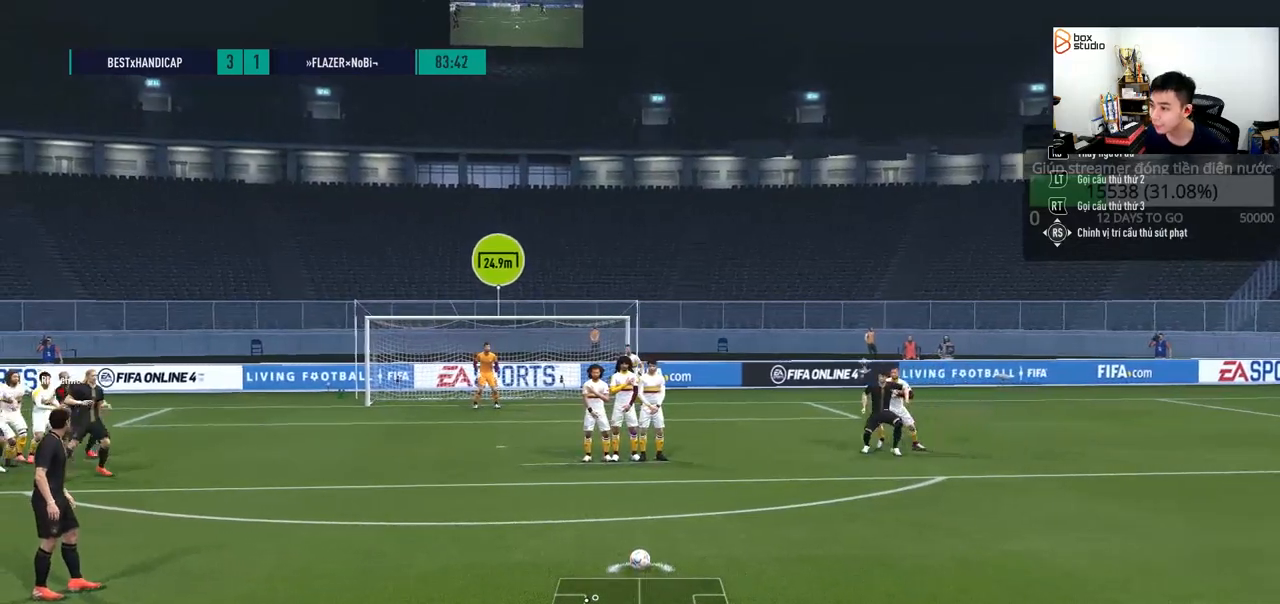
{"buttons": [], "left_stick": "up", "right_stick": "center", "events": []}
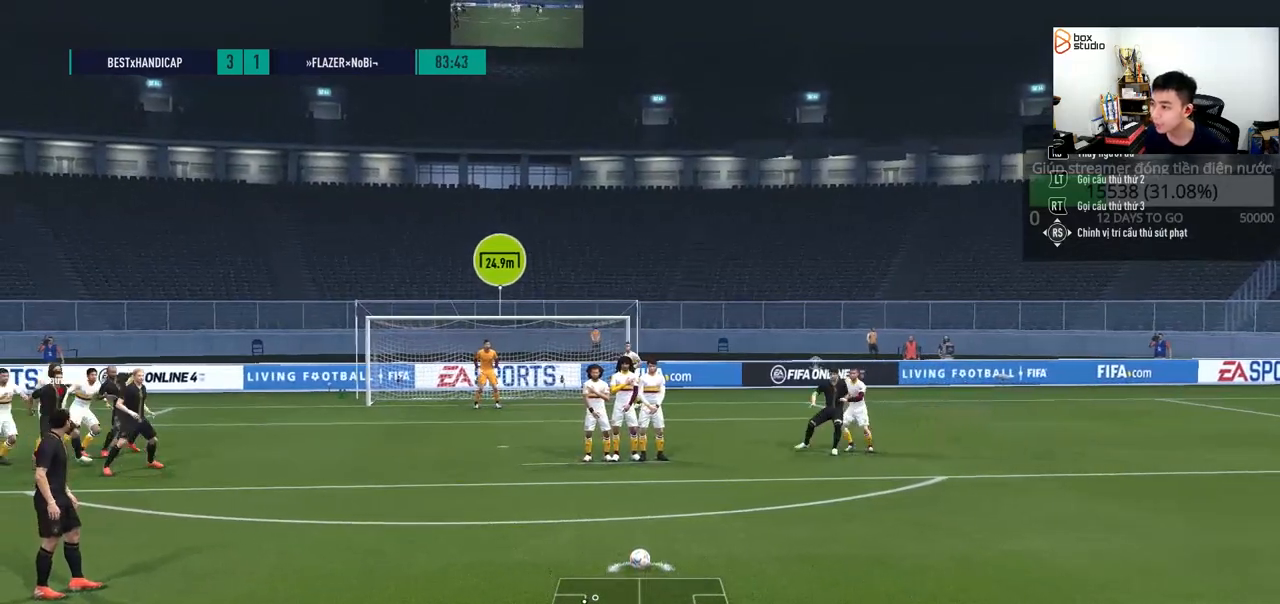
{"buttons": [], "left_stick": "up", "right_stick": "center", "events": []}
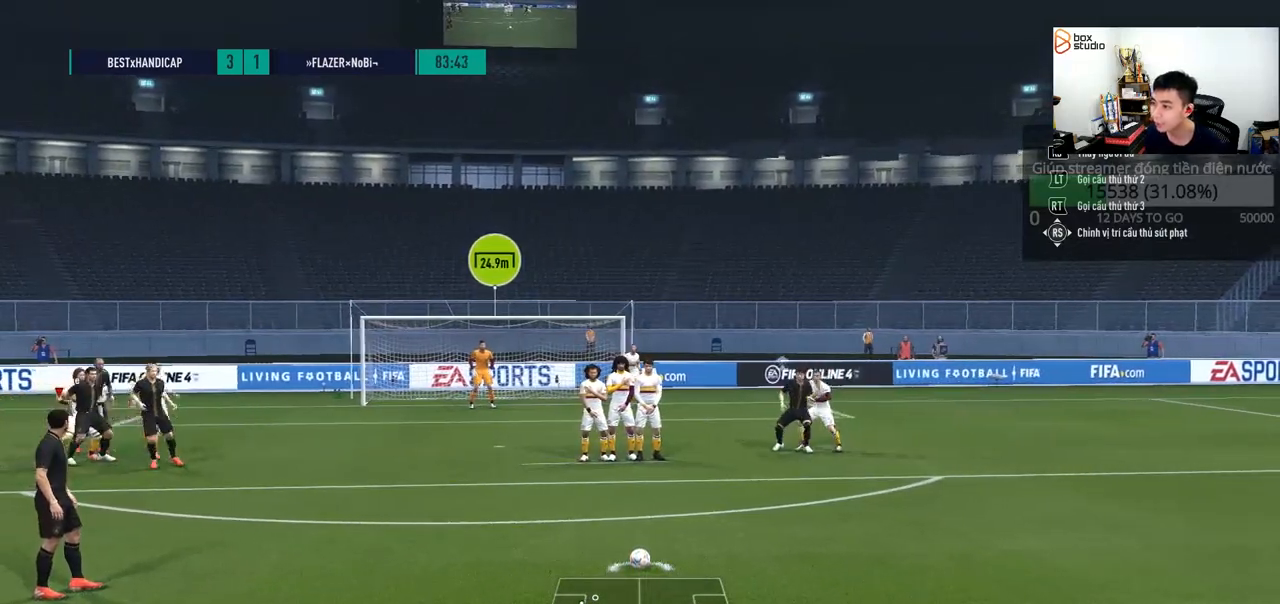
{"buttons": [], "left_stick": "up", "right_stick": "center", "events": []}
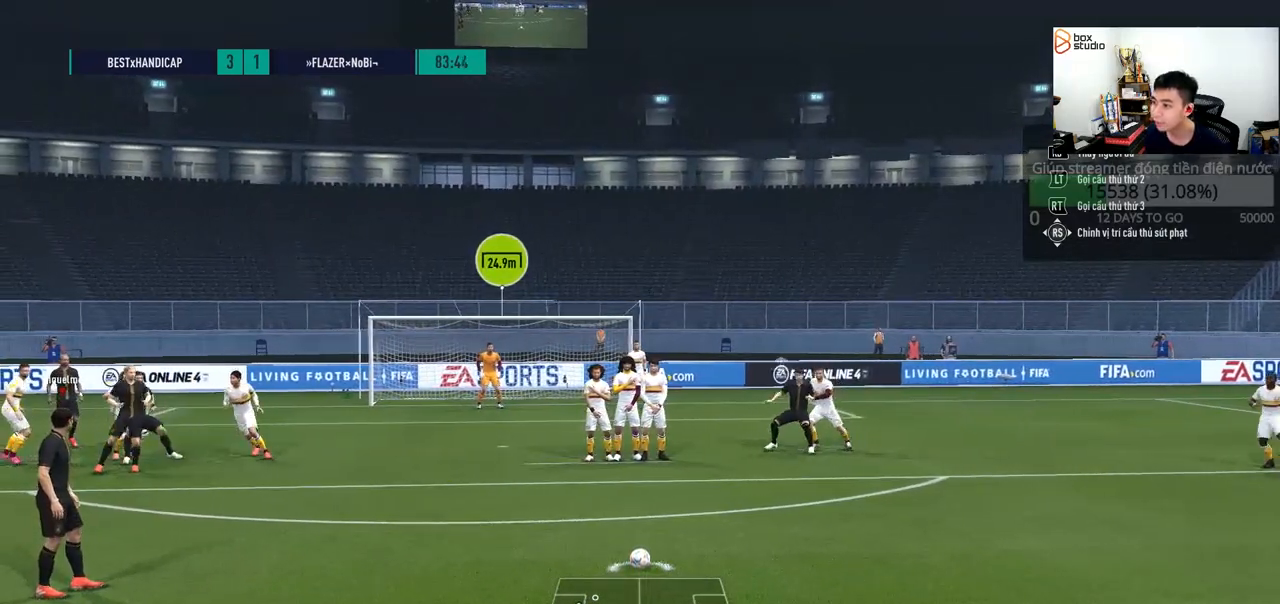
{"buttons": [], "left_stick": "up", "right_stick": "center", "events": []}
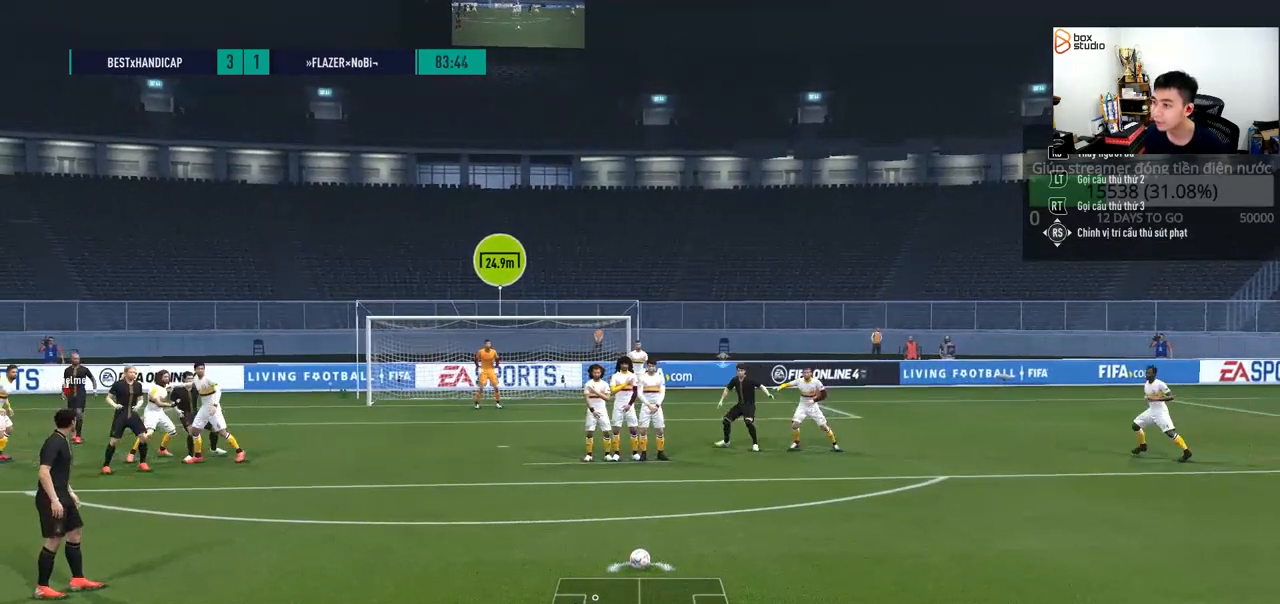
{"buttons": [], "left_stick": "up", "right_stick": "center", "events": []}